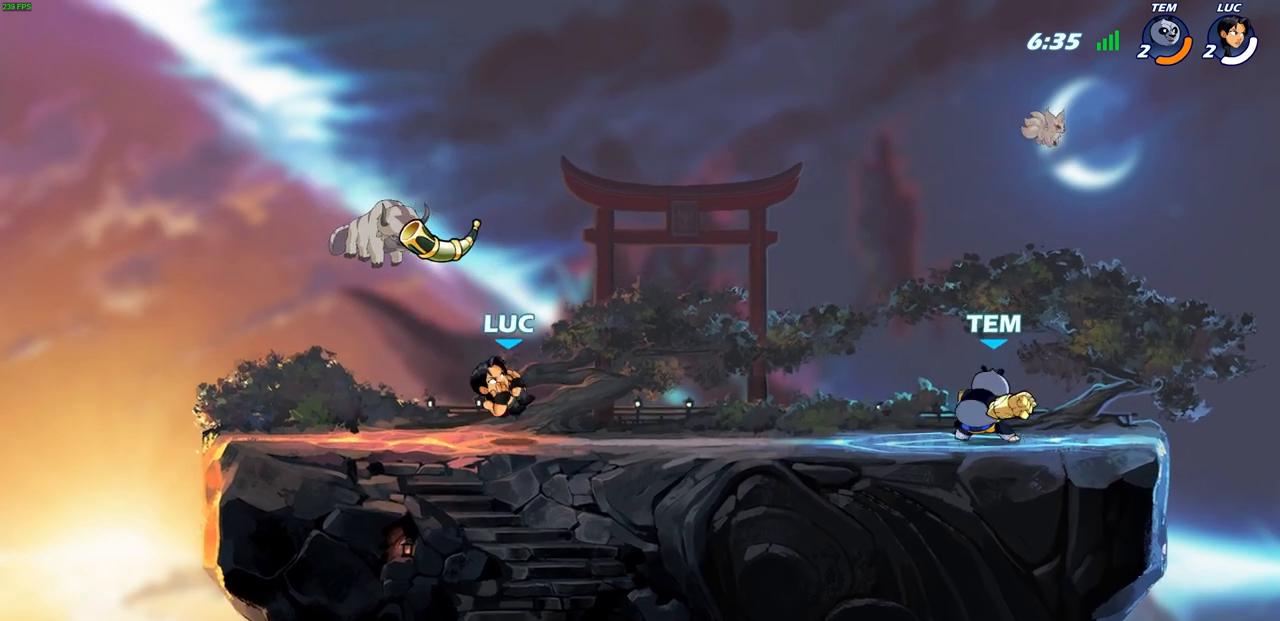
Gameplay with a controller (PlayStation layout); each line is a JSON object with the inputs held at the frame after it. "events" lists button and stick changes between this image and that frame as [ms after this image, input, new state], when the widget could be followed in between. Not read: right_stick.
{"buttons": [], "left_stick": "left", "events": [[33, "left_stick", "center"], [350, "left_stick", "left"]]}
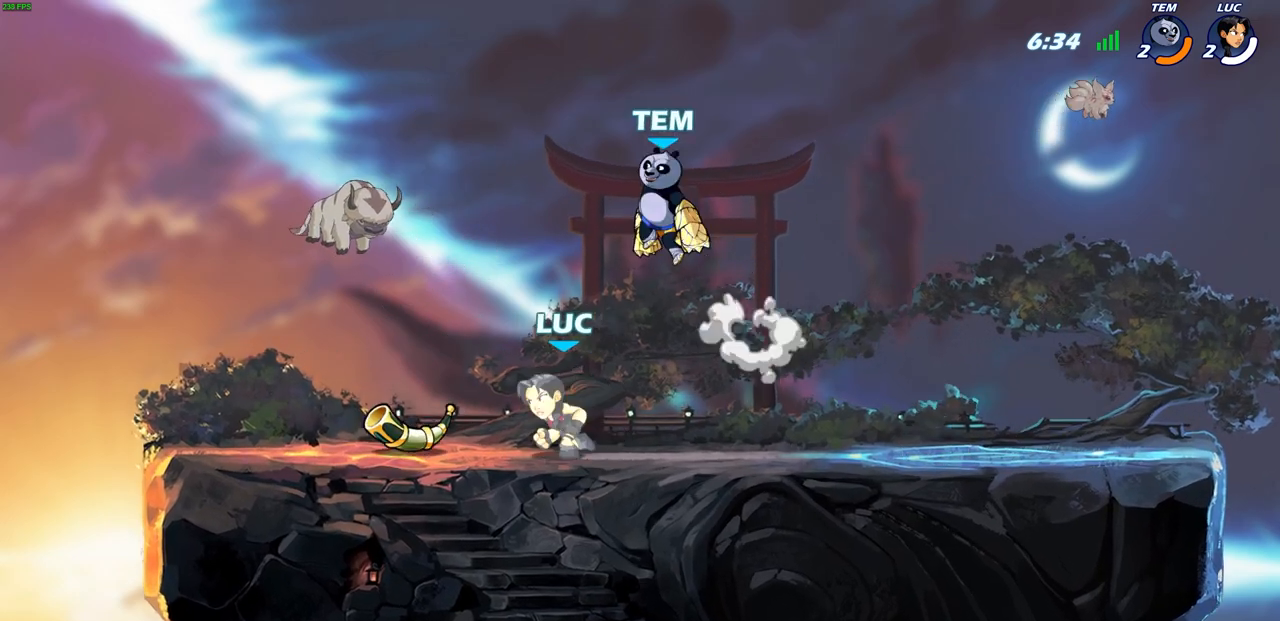
{"buttons": [], "left_stick": "left", "events": [[233, "R1", "down"], [333, "R1", "up"]]}
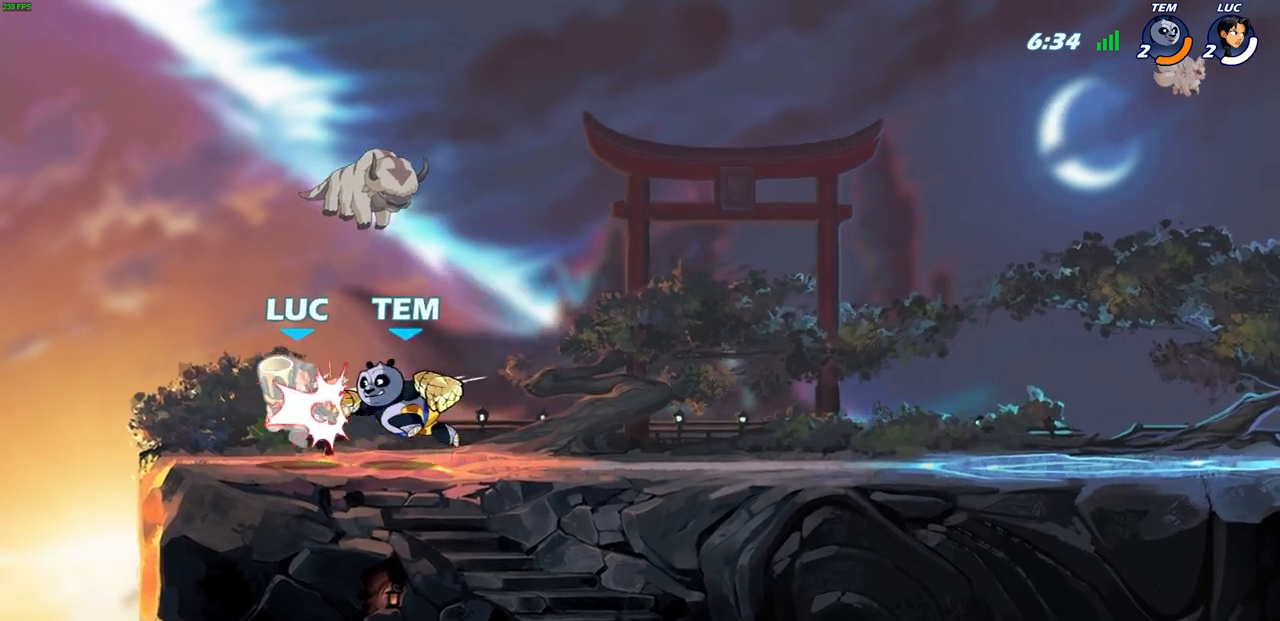
{"buttons": [], "left_stick": "center", "events": [[33, "SQUARE", "down"], [100, "SQUARE", "up"], [117, "left_stick", "right"], [283, "left_stick", "center"]]}
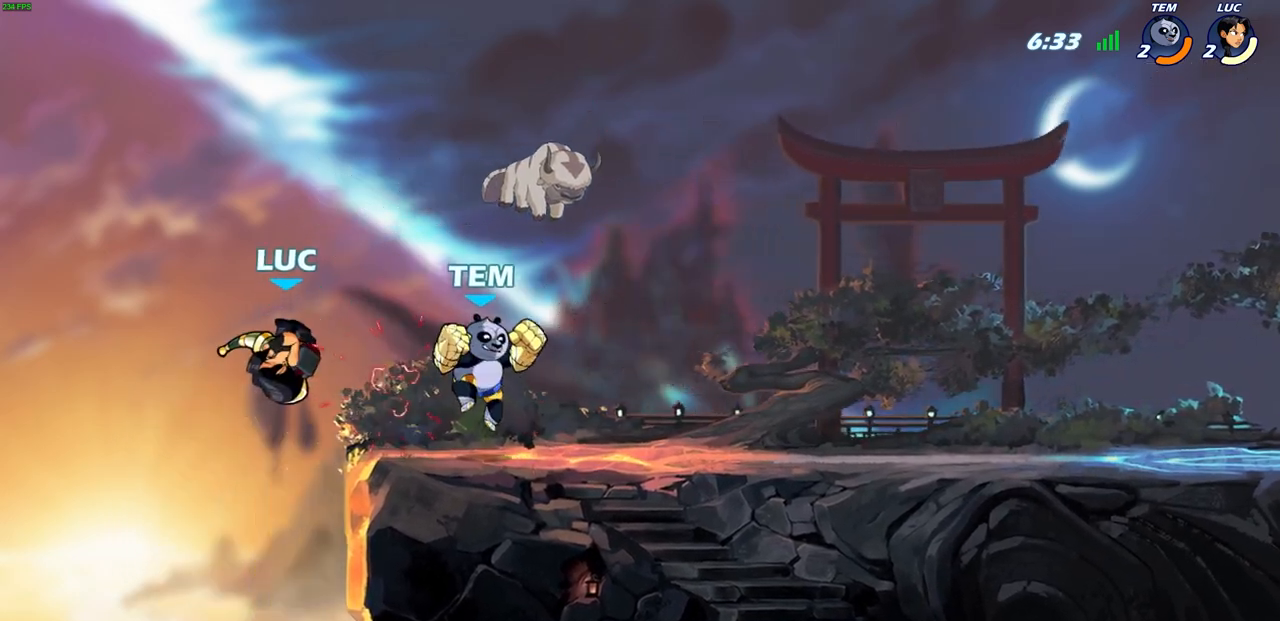
{"buttons": [], "left_stick": "center", "events": [[33, "SQUARE", "down"], [133, "SQUARE", "up"]]}
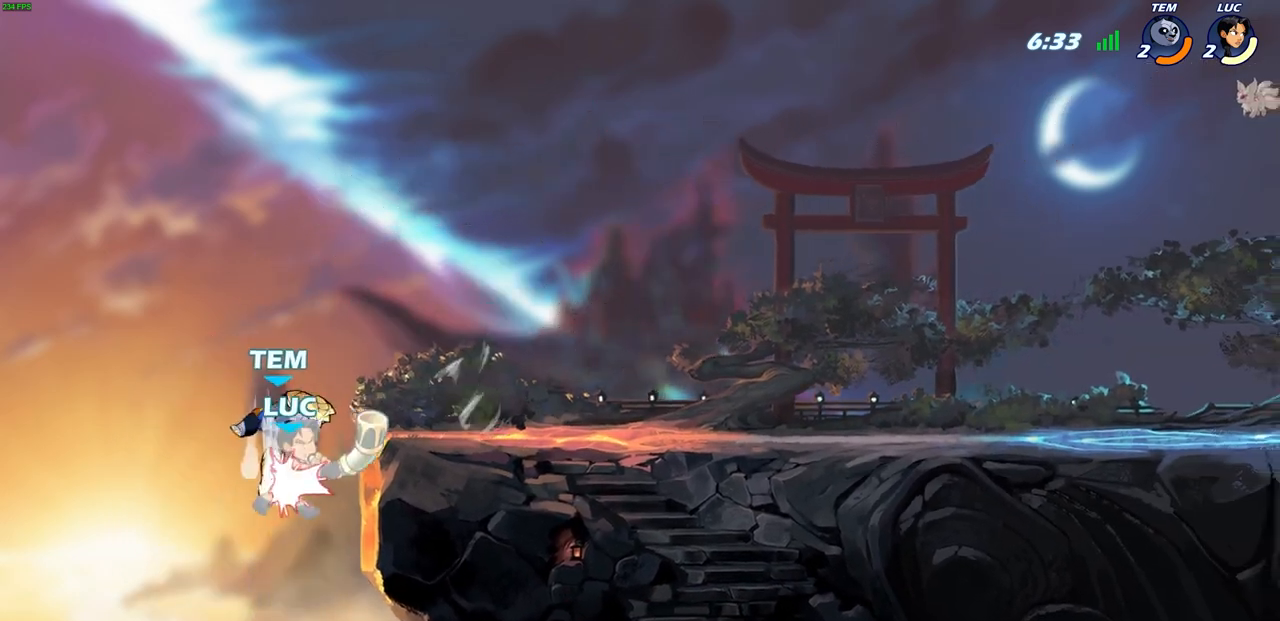
{"buttons": [], "left_stick": "up", "events": [[467, "left_stick", "up"]]}
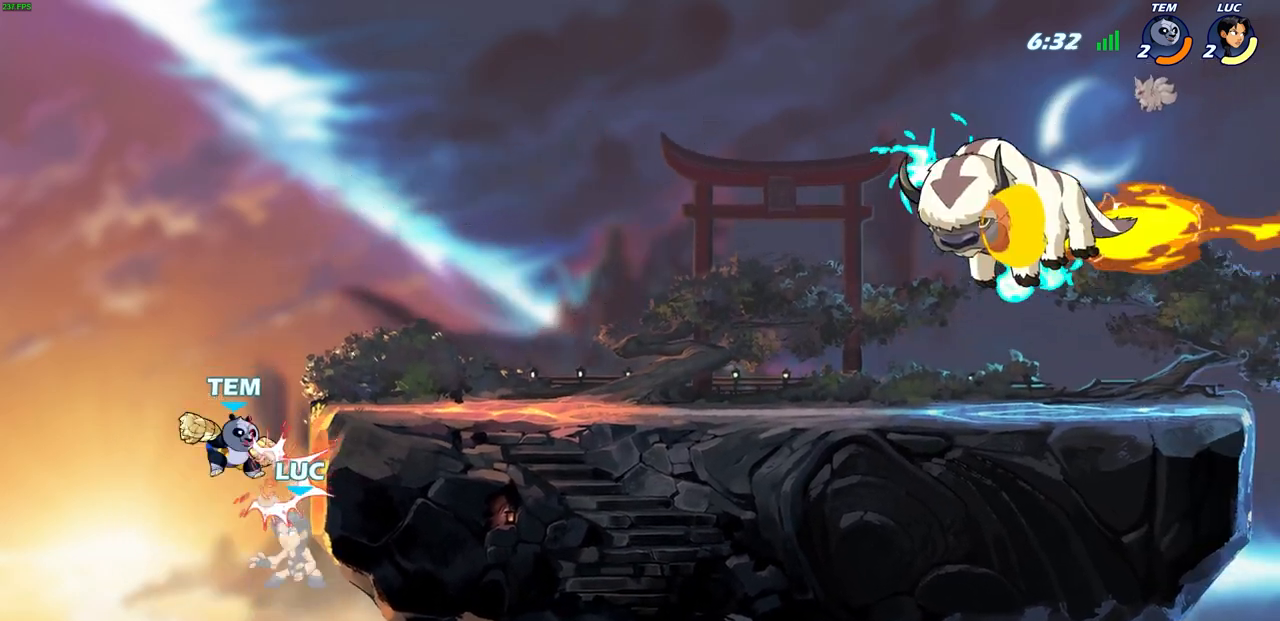
{"buttons": ["CROSS"], "left_stick": "up", "events": [[433, "CROSS", "down"]]}
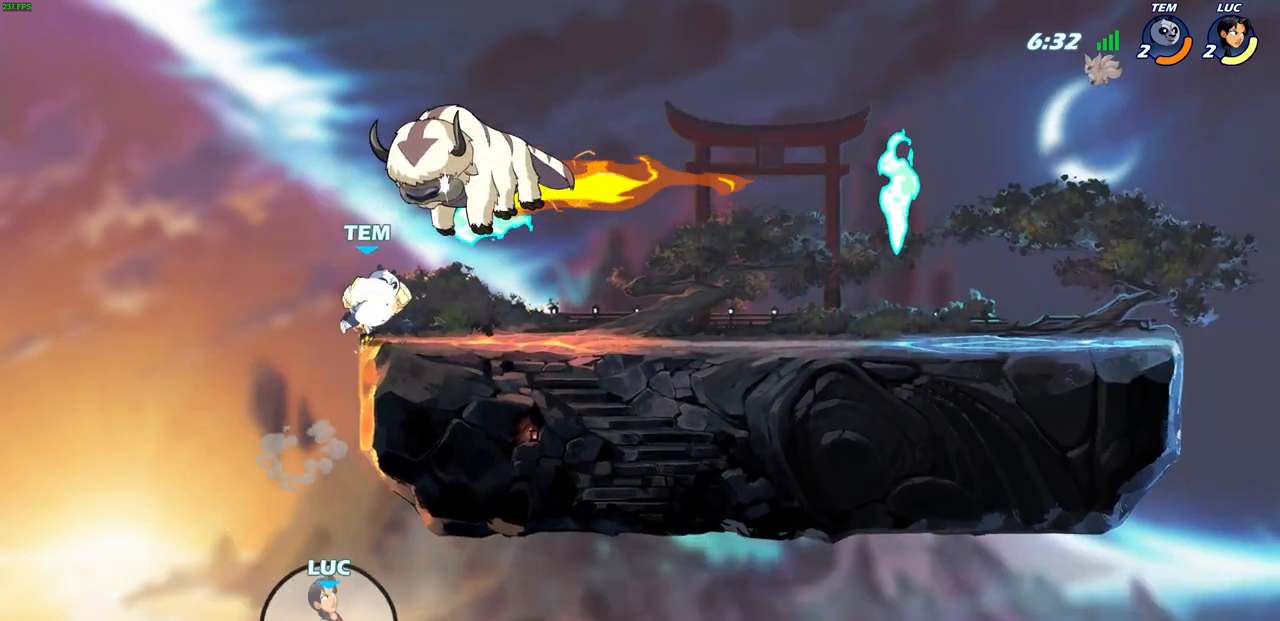
{"buttons": ["CROSS"], "left_stick": "up-right", "events": [[50, "left_stick", "up-left"], [133, "CROSS", "up"], [383, "left_stick", "up-right"], [500, "CROSS", "down"]]}
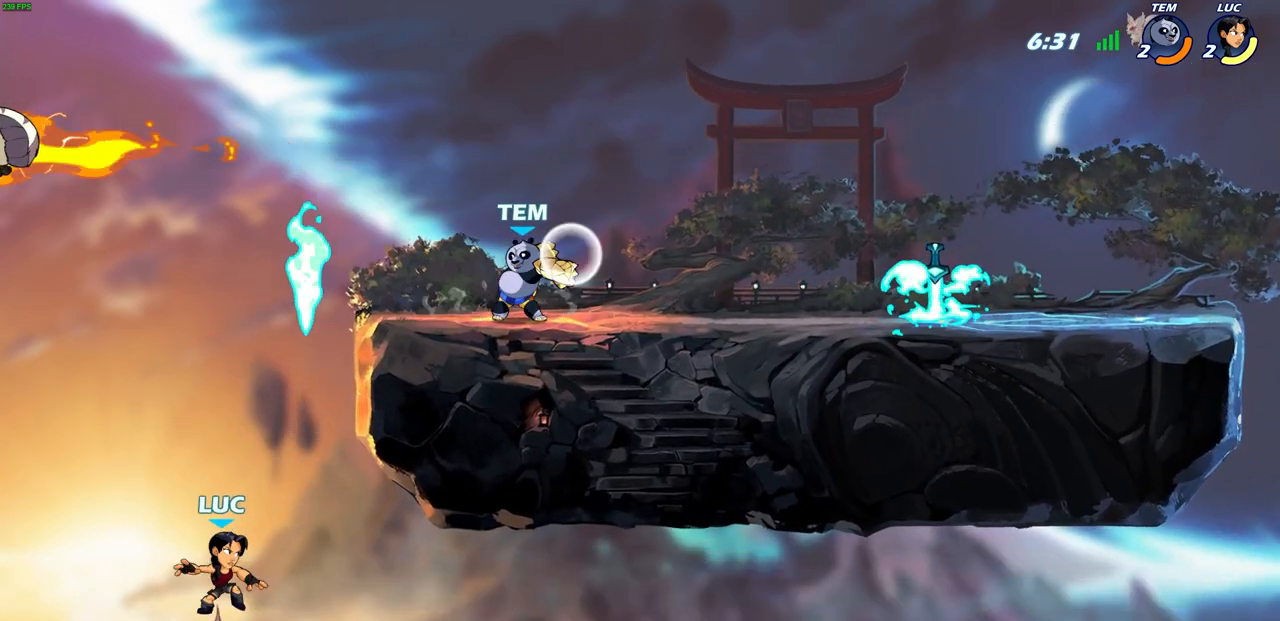
{"buttons": [], "left_stick": "up-right", "events": [[150, "CIRCLE", "down"], [167, "CROSS", "up"], [333, "CIRCLE", "up"]]}
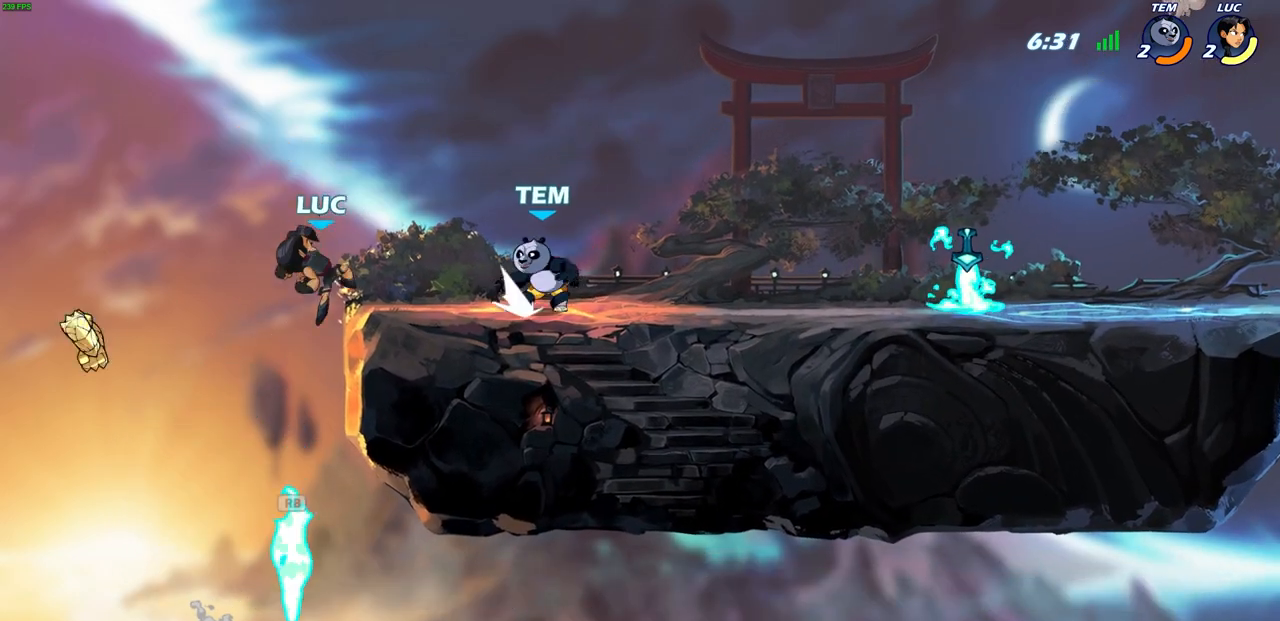
{"buttons": [], "left_stick": "down-left", "events": [[317, "left_stick", "down-left"]]}
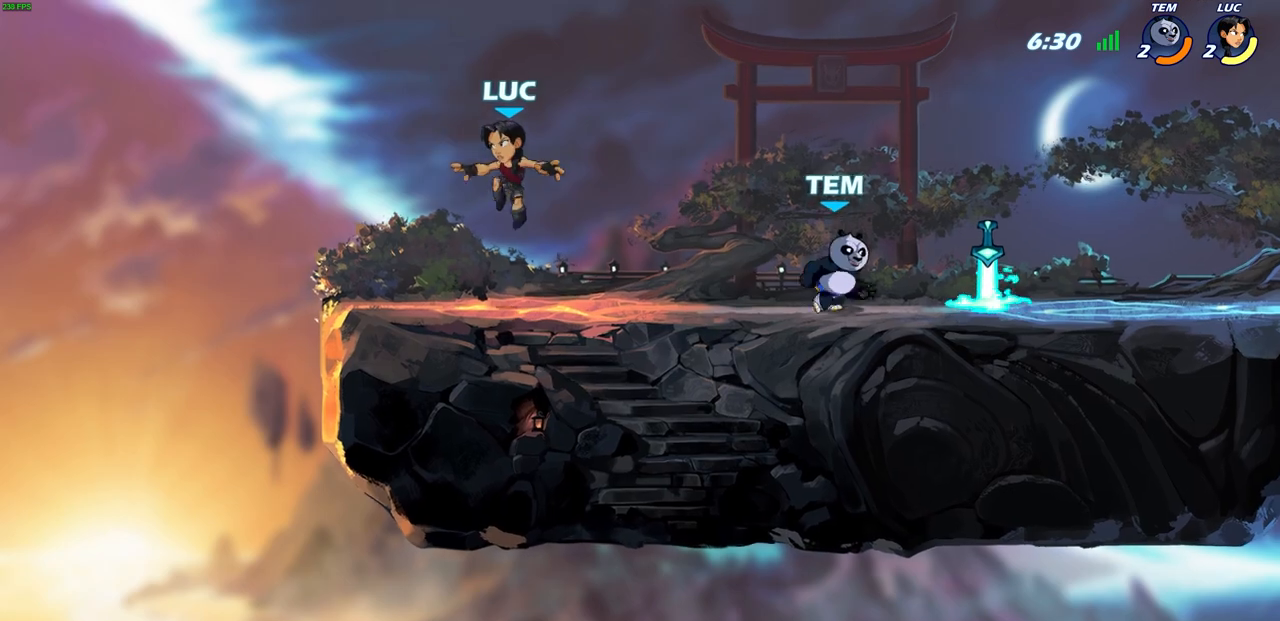
{"buttons": [], "left_stick": "center", "events": [[50, "left_stick", "right"], [317, "R2", "down"], [367, "CROSS", "down"], [400, "SQUARE", "down"], [417, "left_stick", "center"], [450, "CROSS", "up"], [467, "SQUARE", "up"], [483, "R2", "up"]]}
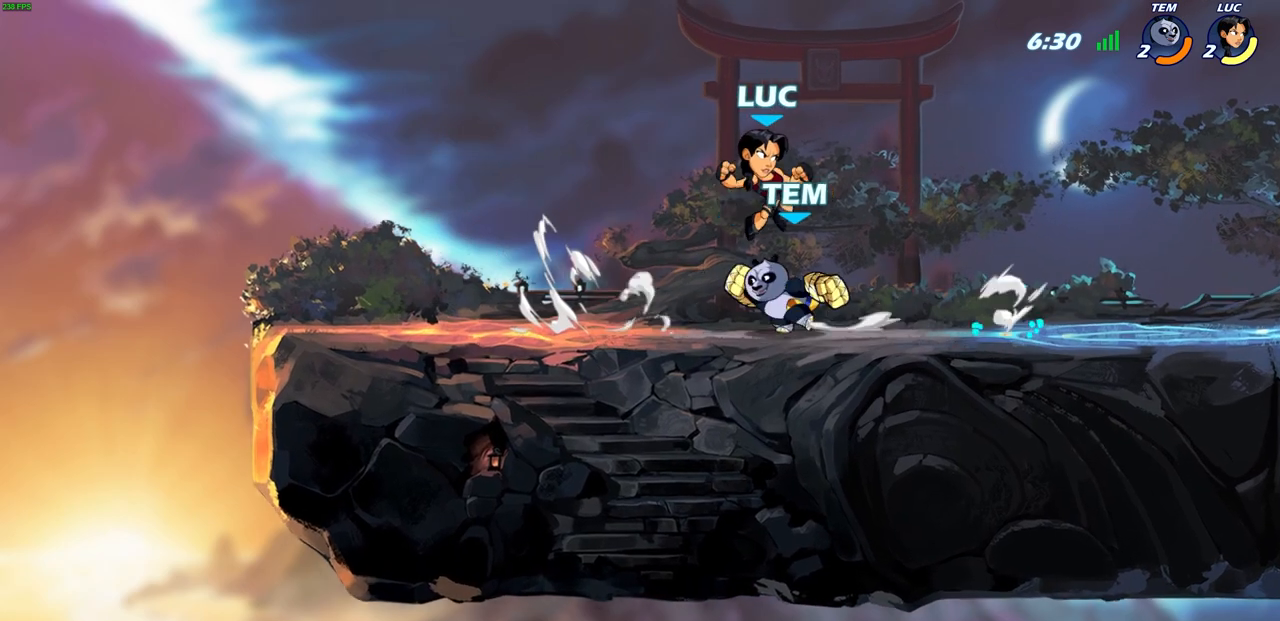
{"buttons": [], "left_stick": "right", "events": [[167, "left_stick", "right"]]}
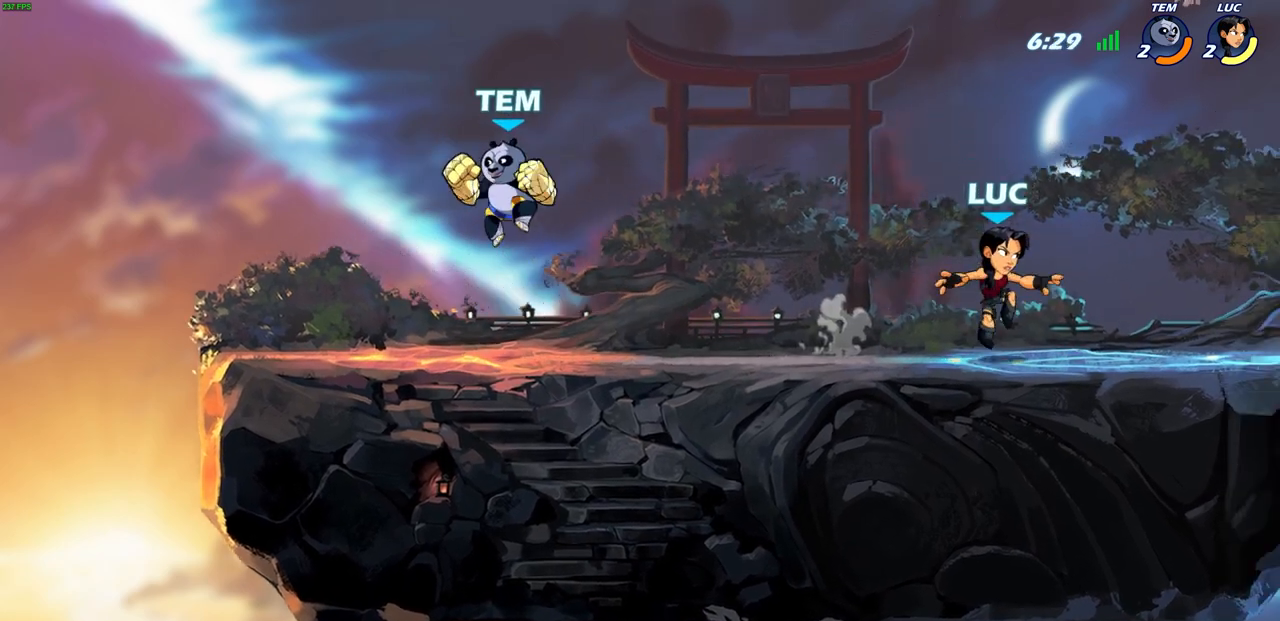
{"buttons": [], "left_stick": "center", "events": [[33, "left_stick", "up-left"], [267, "left_stick", "center"]]}
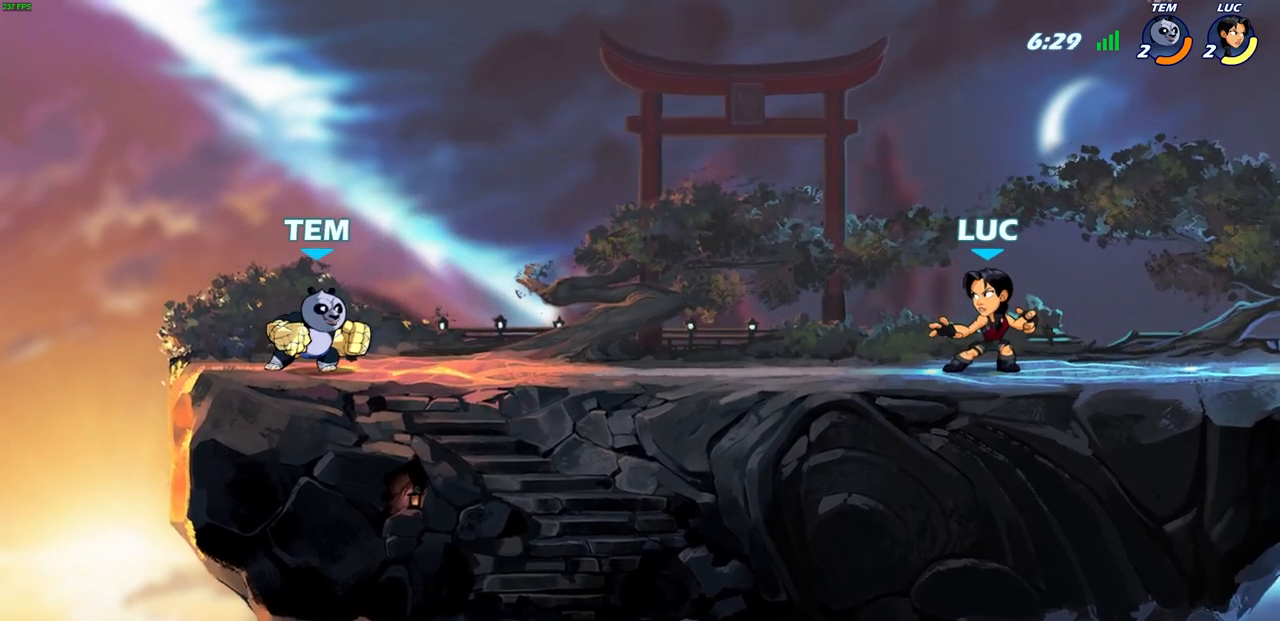
{"buttons": [], "left_stick": "left", "events": [[100, "left_stick", "left"], [217, "CROSS", "down"], [217, "R2", "down"], [350, "R2", "up"], [383, "CROSS", "up"]]}
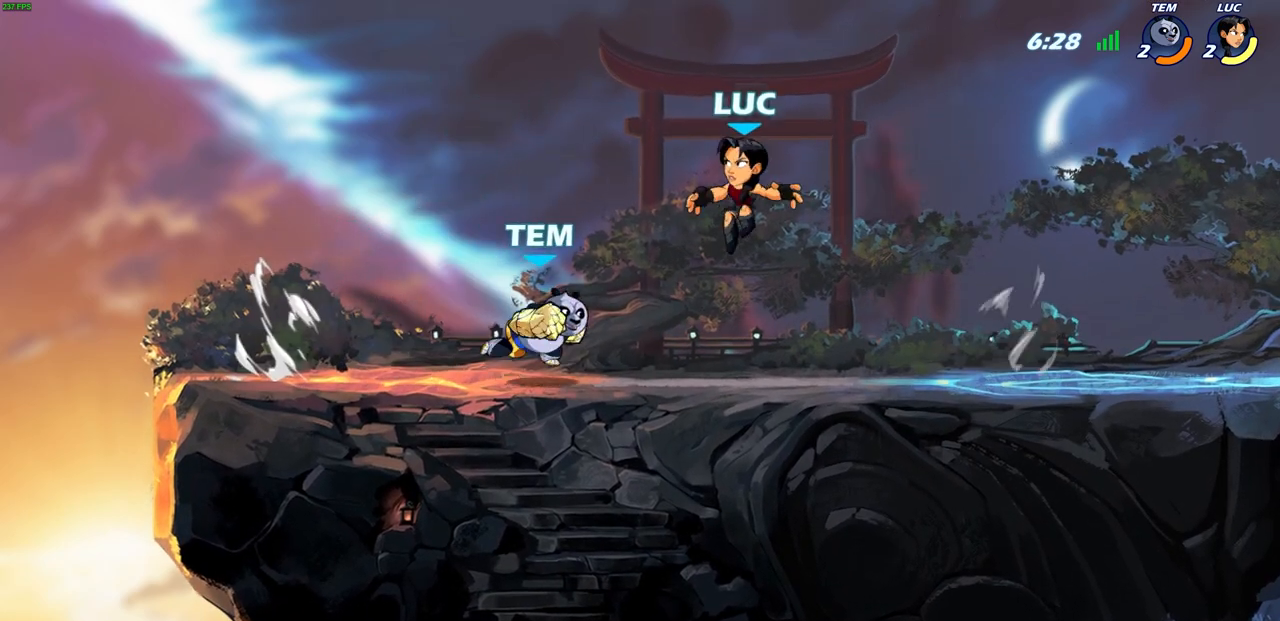
{"buttons": [], "left_stick": "up-right", "events": [[33, "CIRCLE", "down"], [117, "CIRCLE", "up"], [167, "left_stick", "up-right"]]}
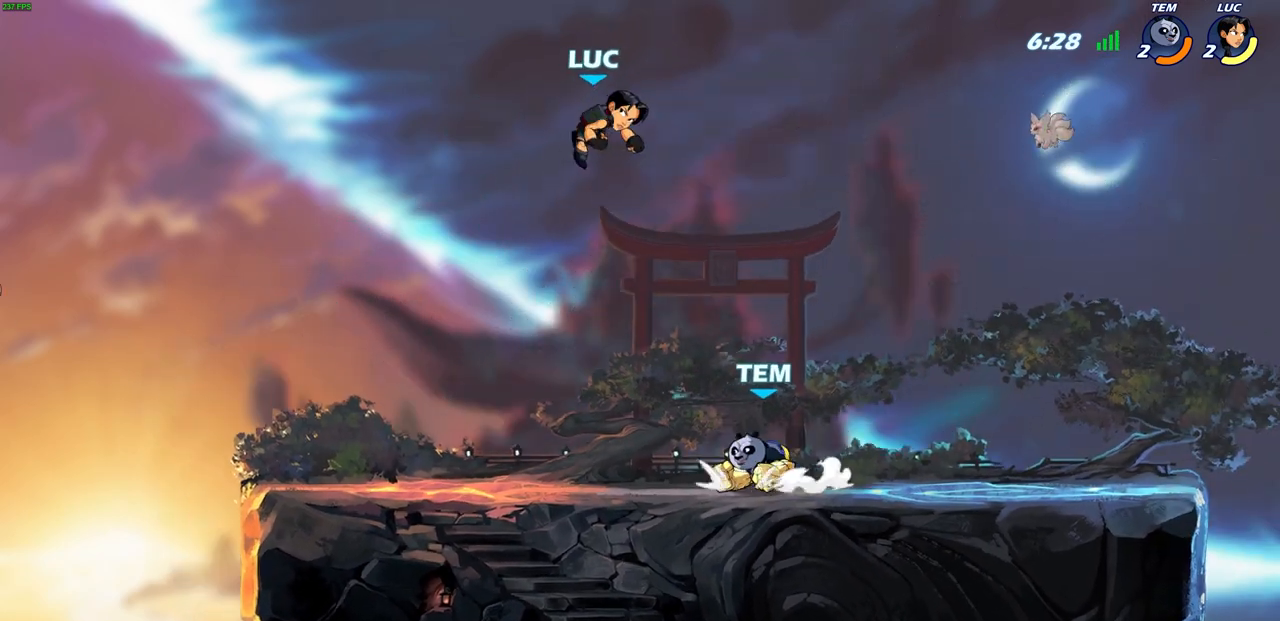
{"buttons": [], "left_stick": "down-left", "events": [[233, "left_stick", "down-right"], [483, "left_stick", "down-left"]]}
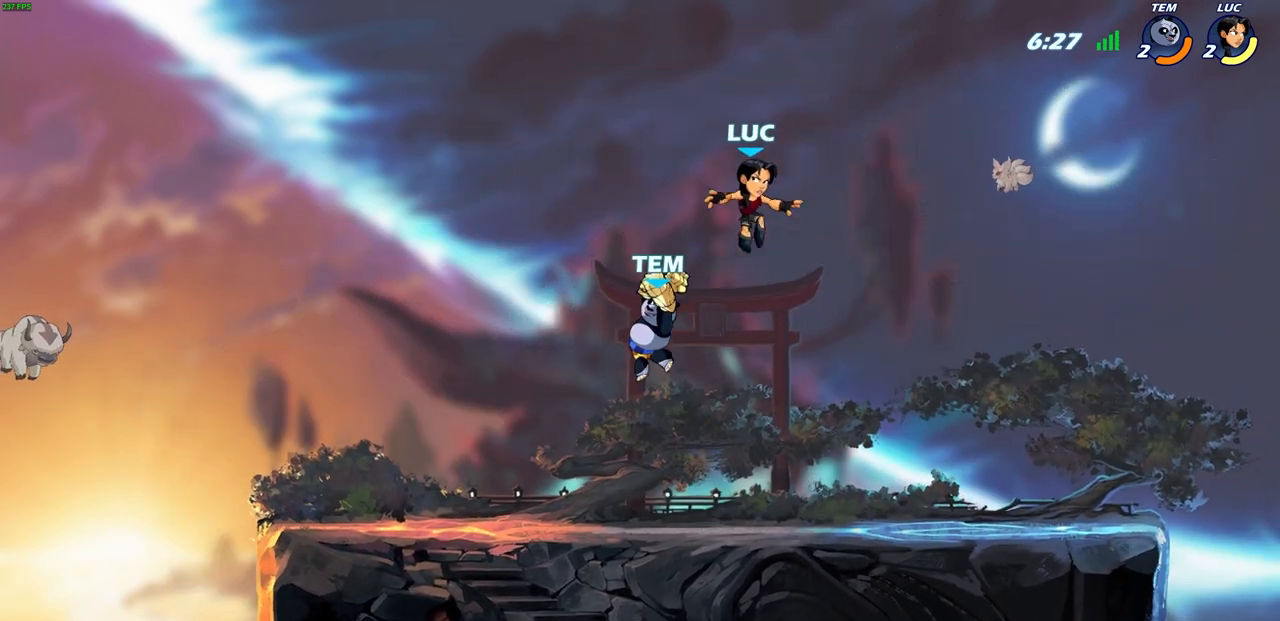
{"buttons": [], "left_stick": "left", "events": [[17, "SQUARE", "down"], [83, "SQUARE", "up"], [117, "left_stick", "center"], [333, "left_stick", "left"]]}
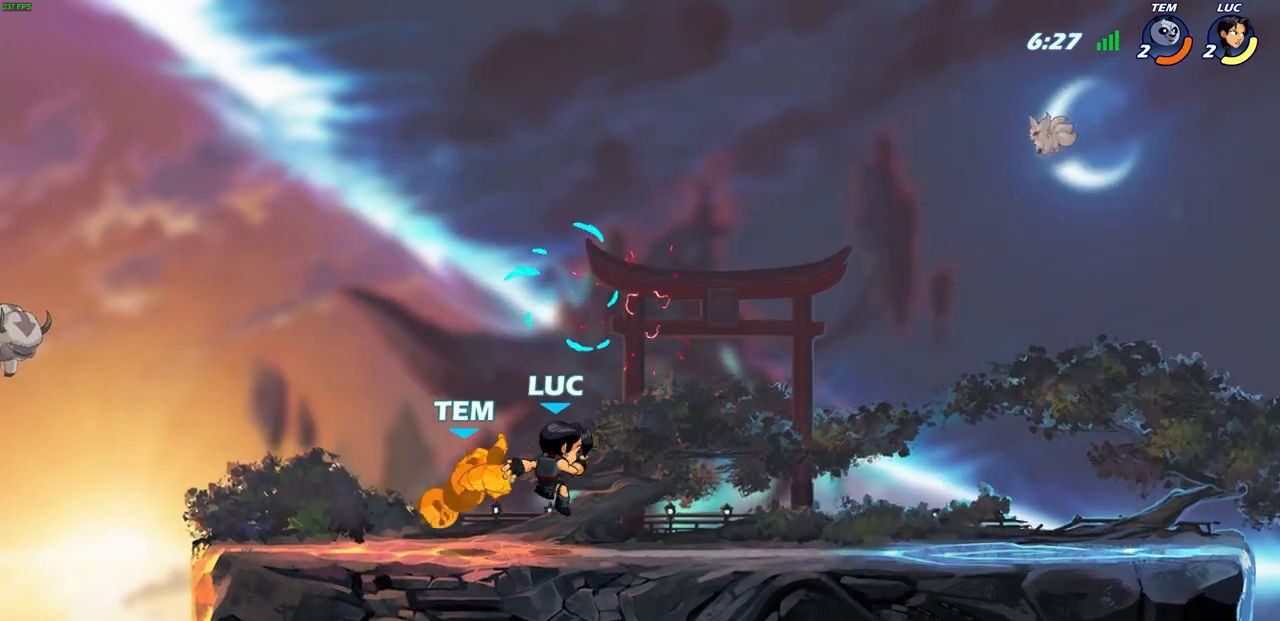
{"buttons": [], "left_stick": "up-left", "events": [[150, "CROSS", "down"], [167, "left_stick", "center"], [183, "SQUARE", "down"], [217, "CROSS", "up"], [250, "SQUARE", "up"], [433, "left_stick", "up-left"]]}
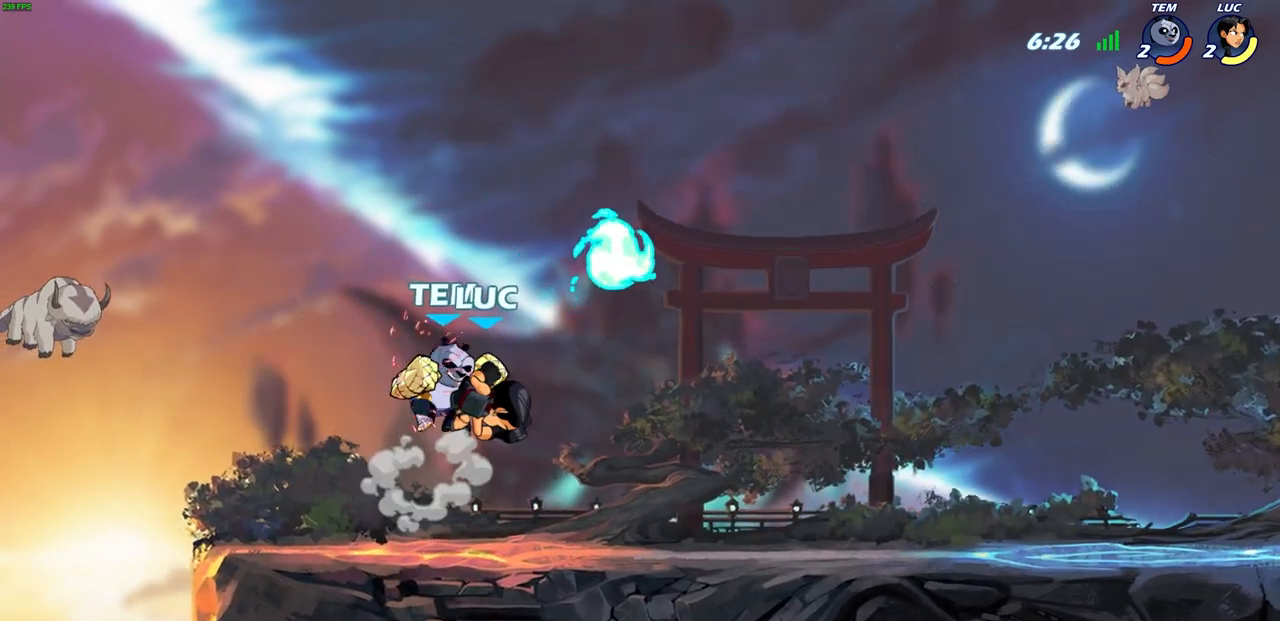
{"buttons": [], "left_stick": "right", "events": [[83, "left_stick", "center"], [233, "left_stick", "right"]]}
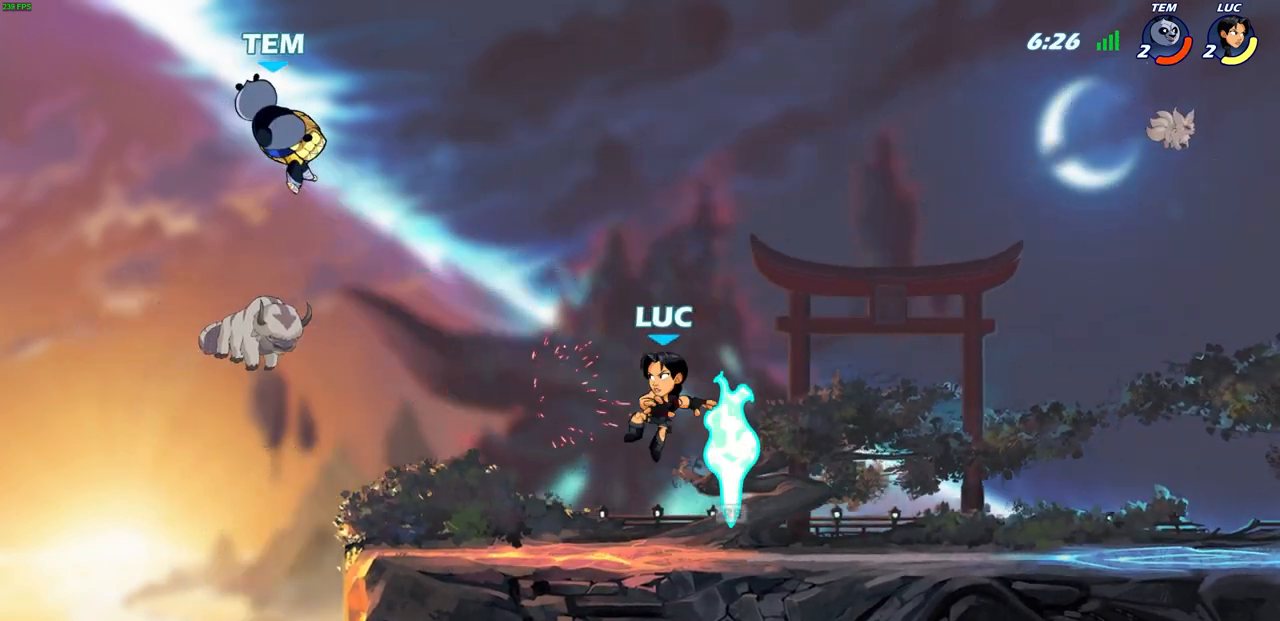
{"buttons": [], "left_stick": "center", "events": [[50, "R1", "down"], [67, "left_stick", "down-left"], [167, "R1", "up"], [217, "left_stick", "left"], [283, "R2", "down"], [383, "R2", "up"], [433, "left_stick", "center"]]}
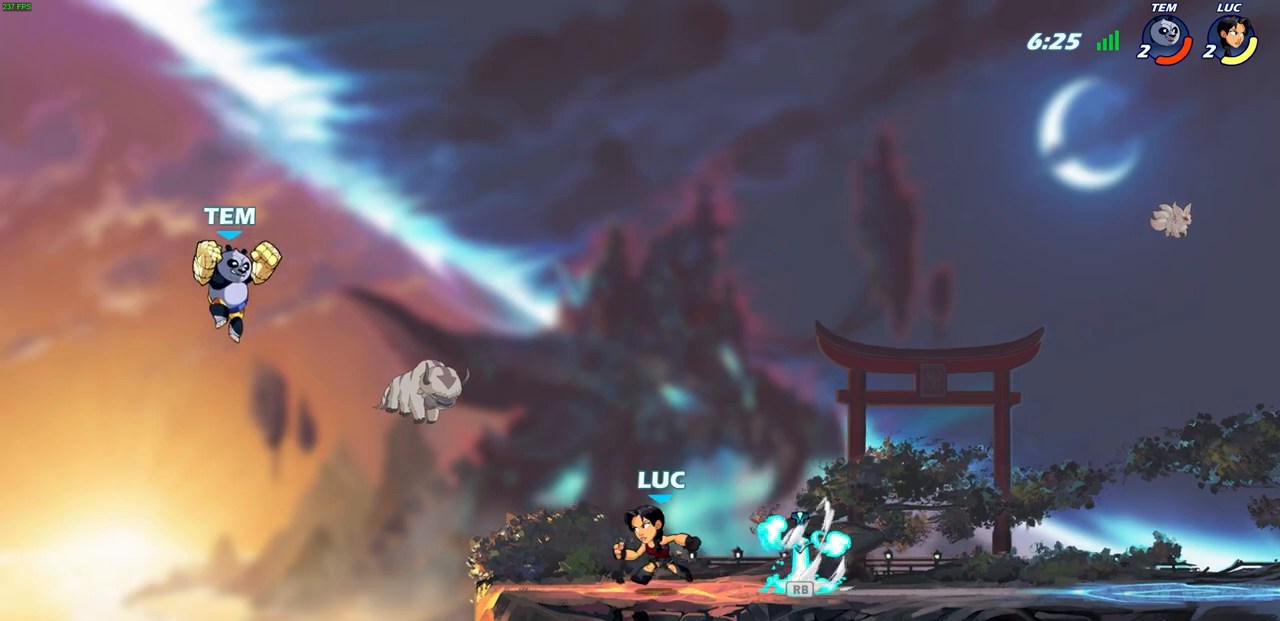
{"buttons": ["R1"], "left_stick": "center", "events": [[67, "left_stick", "right"], [83, "R1", "down"], [83, "R2", "down"], [150, "R1", "up"], [300, "R2", "up"], [333, "left_stick", "center"], [467, "R1", "down"]]}
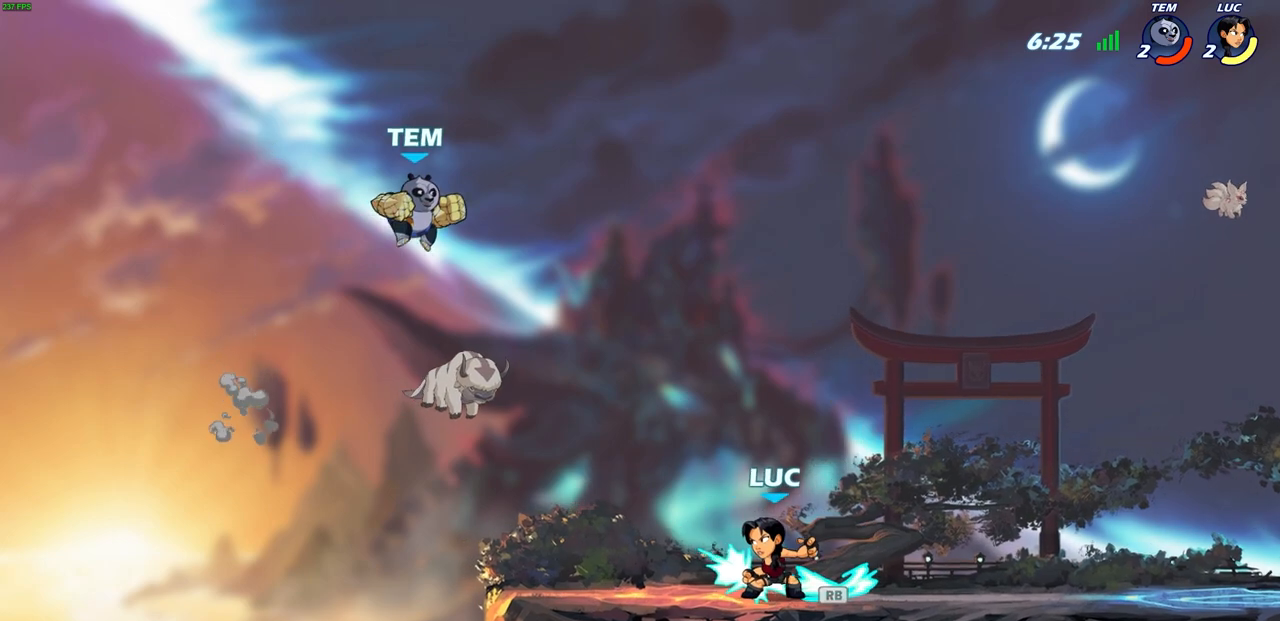
{"buttons": [], "left_stick": "center", "events": [[33, "left_stick", "left"], [50, "R1", "up"], [100, "R1", "down"], [100, "R2", "down"], [133, "CIRCLE", "down"], [150, "R1", "up"], [150, "left_stick", "center"], [217, "CIRCLE", "up"], [217, "R2", "up"]]}
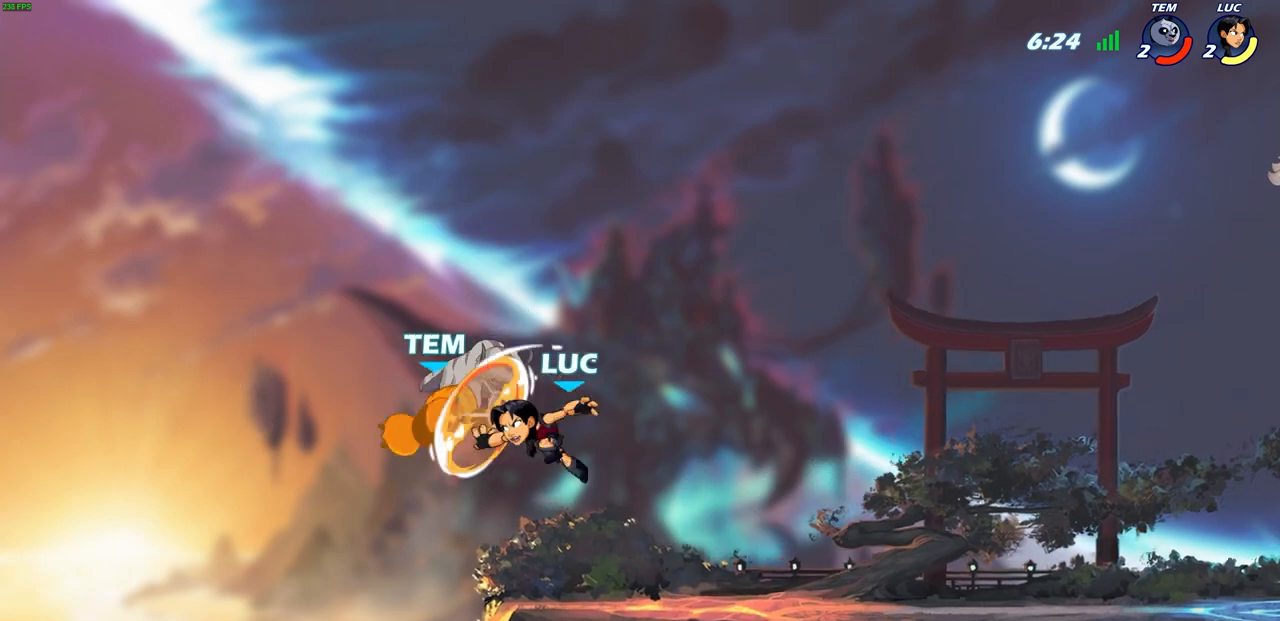
{"buttons": [], "left_stick": "center", "events": []}
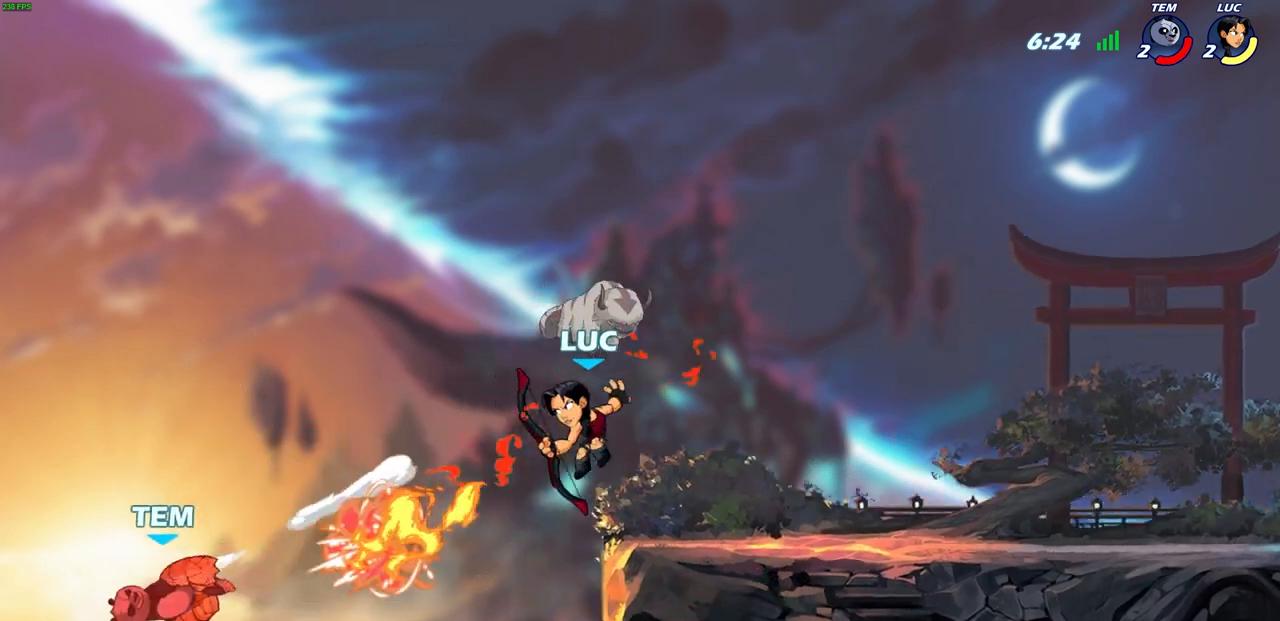
{"buttons": ["R2"], "left_stick": "up", "events": [[67, "left_stick", "up"], [183, "R2", "down"]]}
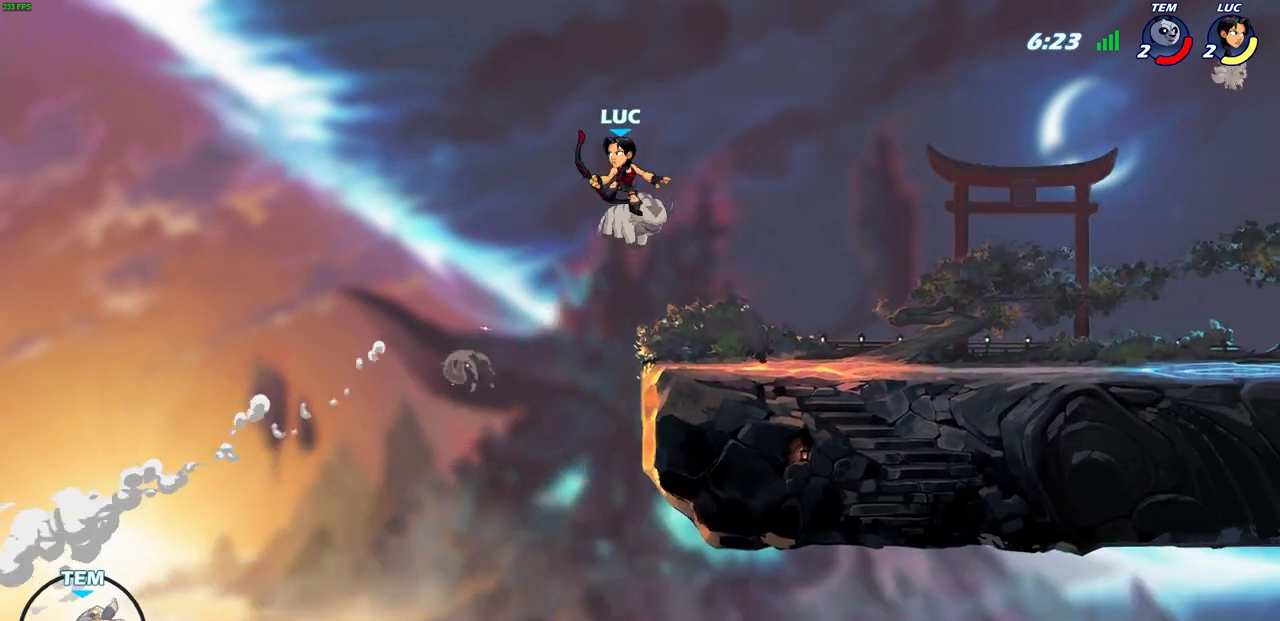
{"buttons": [], "left_stick": "center", "events": [[50, "R2", "up"], [100, "left_stick", "right"], [217, "CIRCLE", "down"], [333, "CIRCLE", "up"], [367, "left_stick", "center"]]}
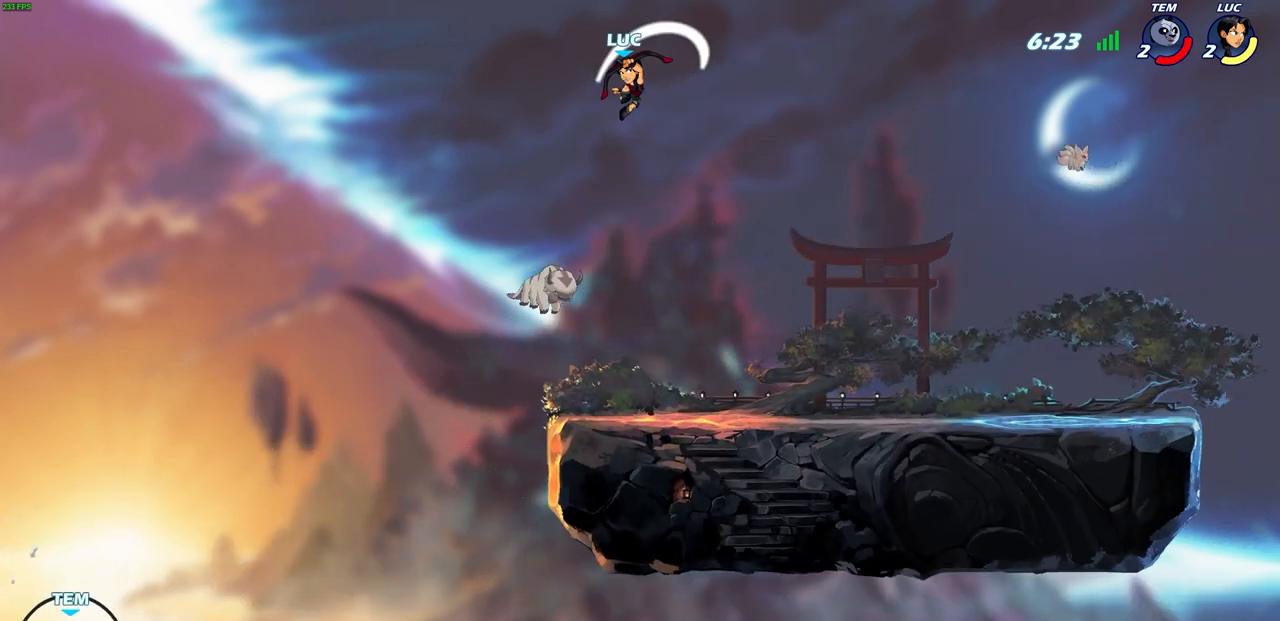
{"buttons": [], "left_stick": "center", "events": []}
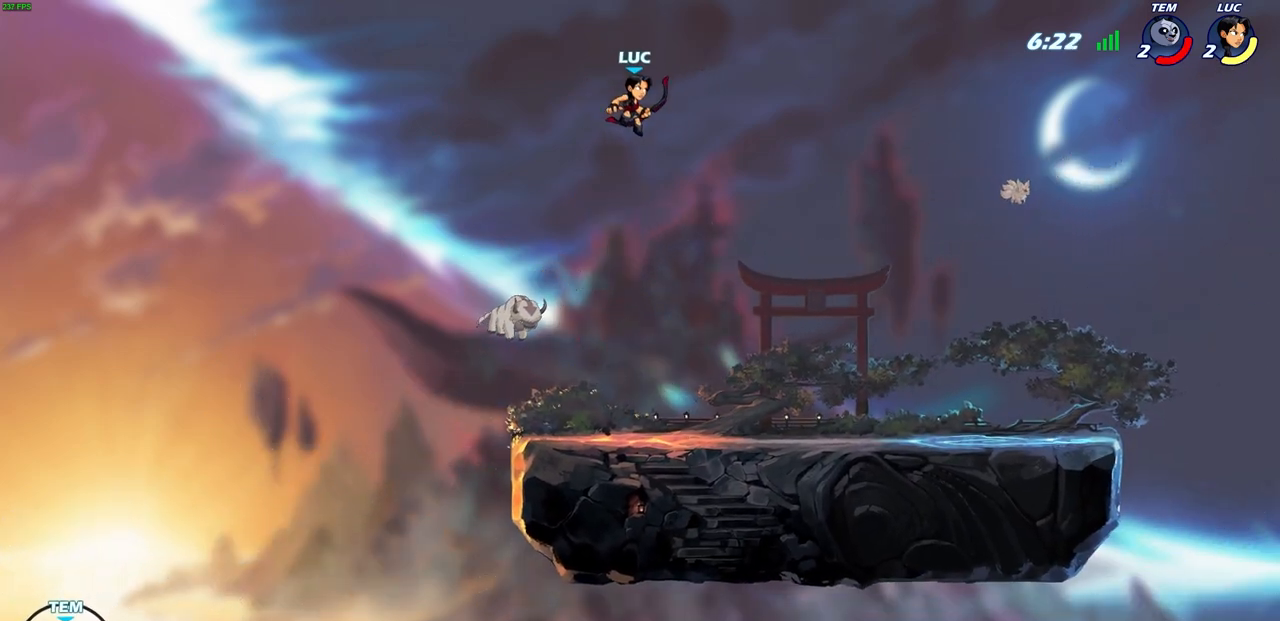
{"buttons": [], "left_stick": "center", "events": [[50, "CROSS", "down"], [167, "CROSS", "up"]]}
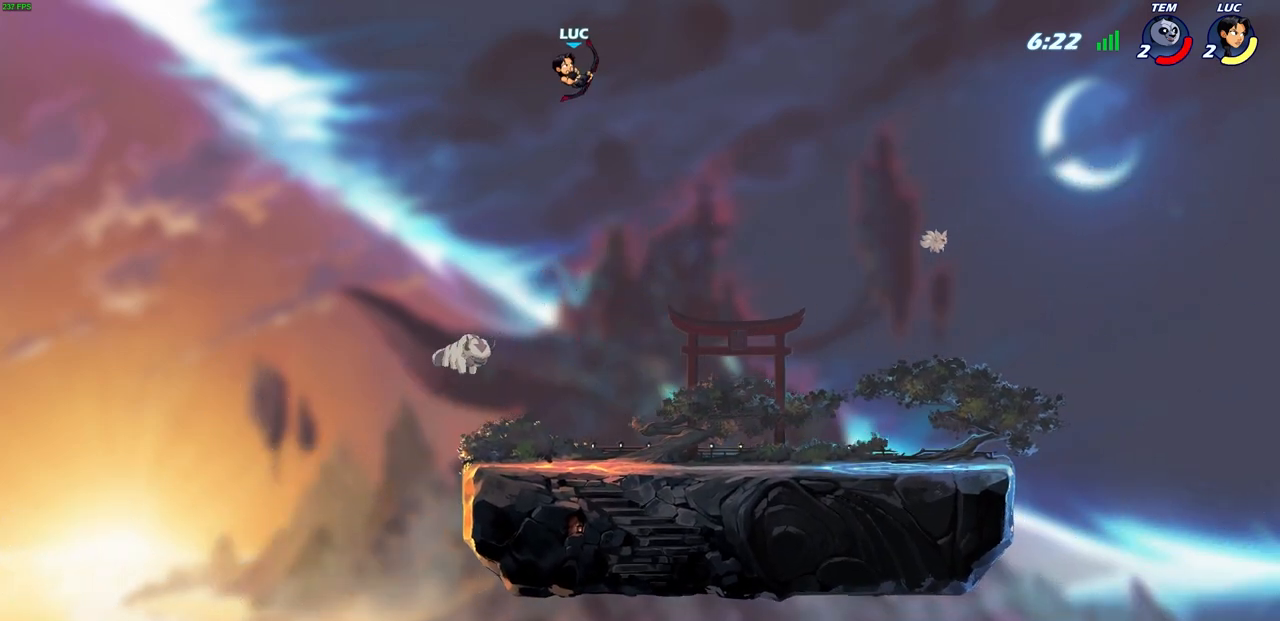
{"buttons": [], "left_stick": "center", "events": []}
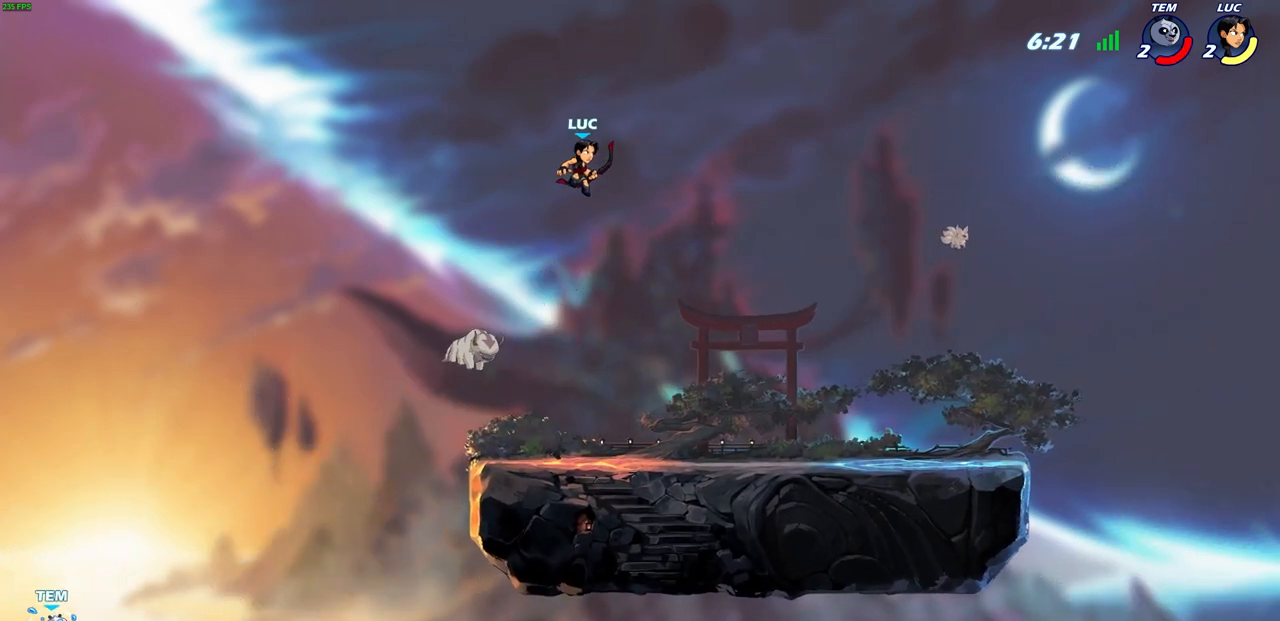
{"buttons": [], "left_stick": "center", "events": []}
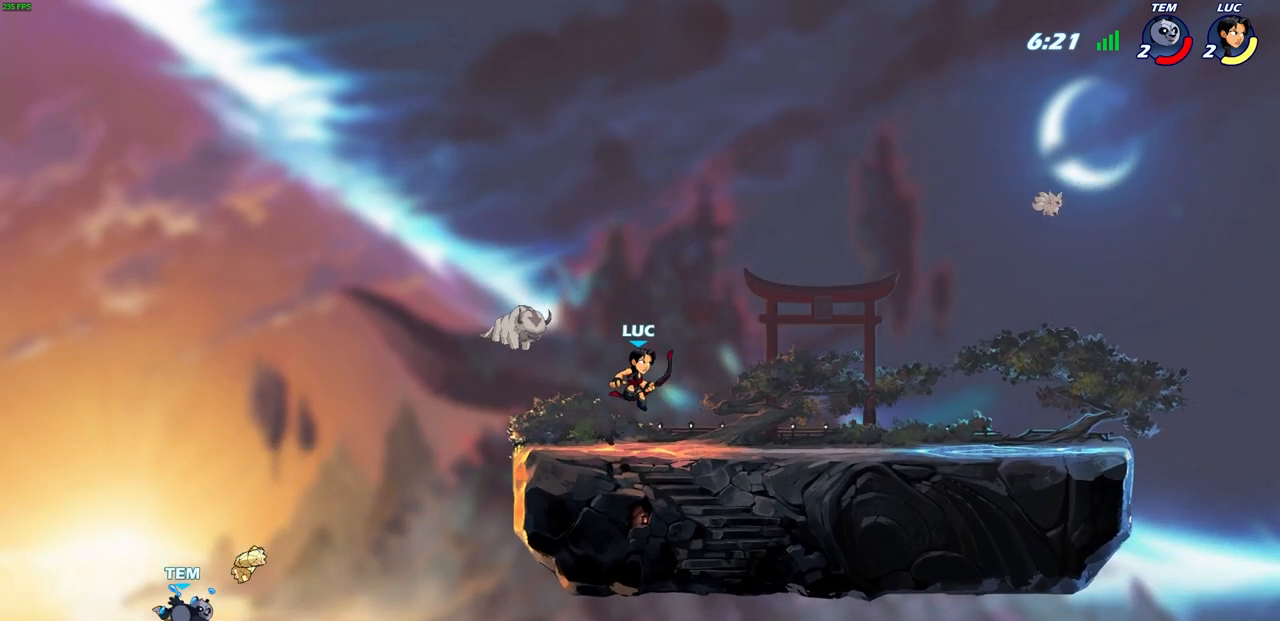
{"buttons": [], "left_stick": "center", "events": [[67, "left_stick", "up-left"], [267, "left_stick", "center"]]}